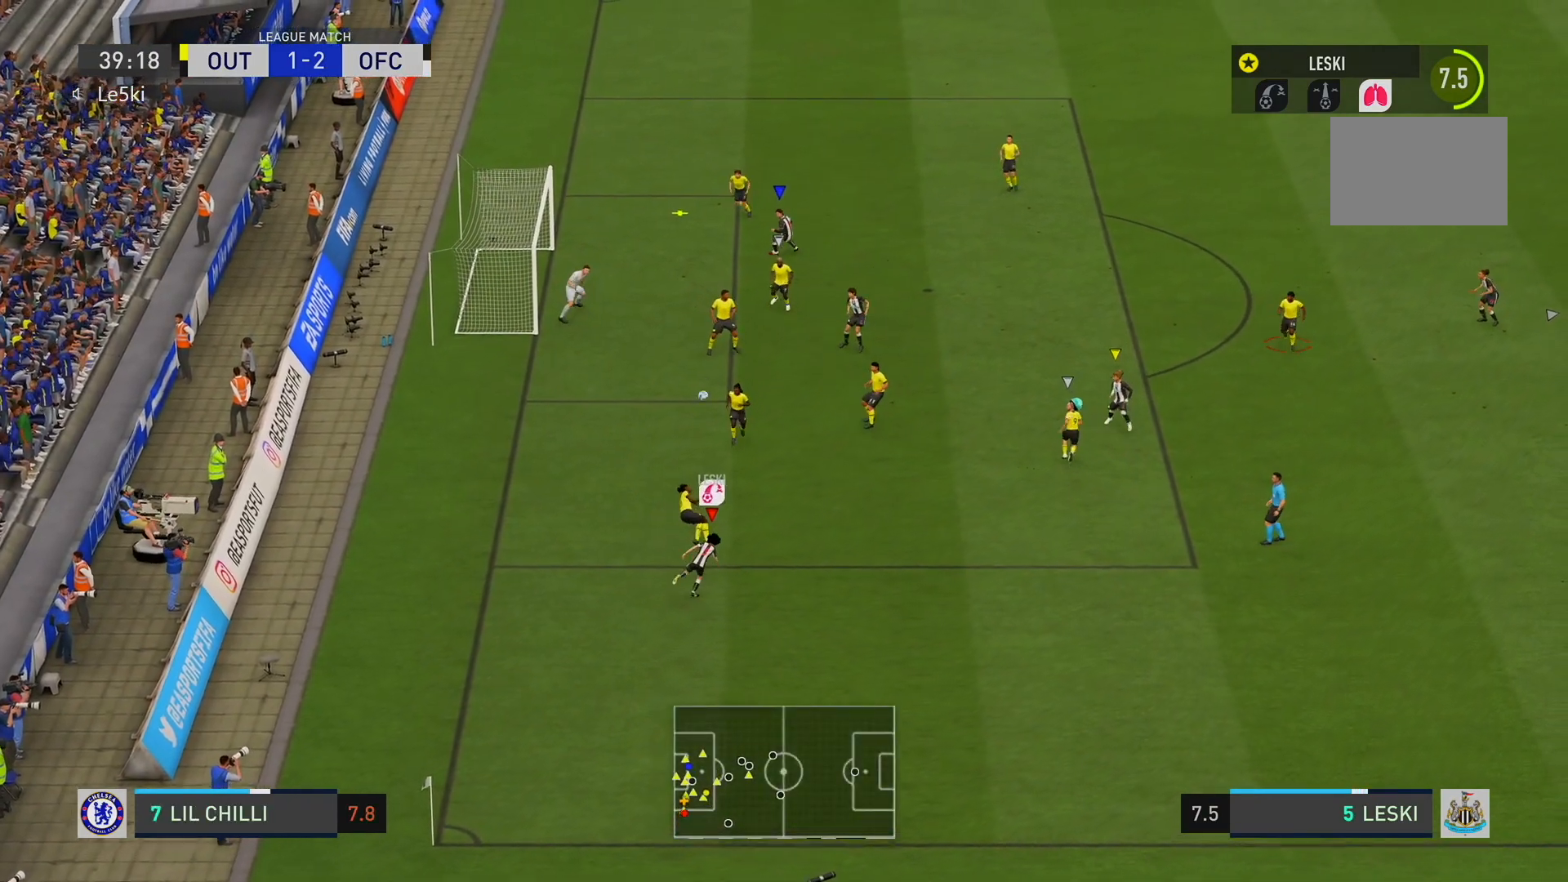
Gameplay with a controller (Xbox layout); each line is a JSON object with the inputs held at the frame after it. "events" lists button and stick changes between this image and that frame as [ms after this image, input, new state], when the widget could be followed in between. Not read: L3 R3.
{"buttons": [], "left_stick": "up-left", "right_stick": "center", "events": []}
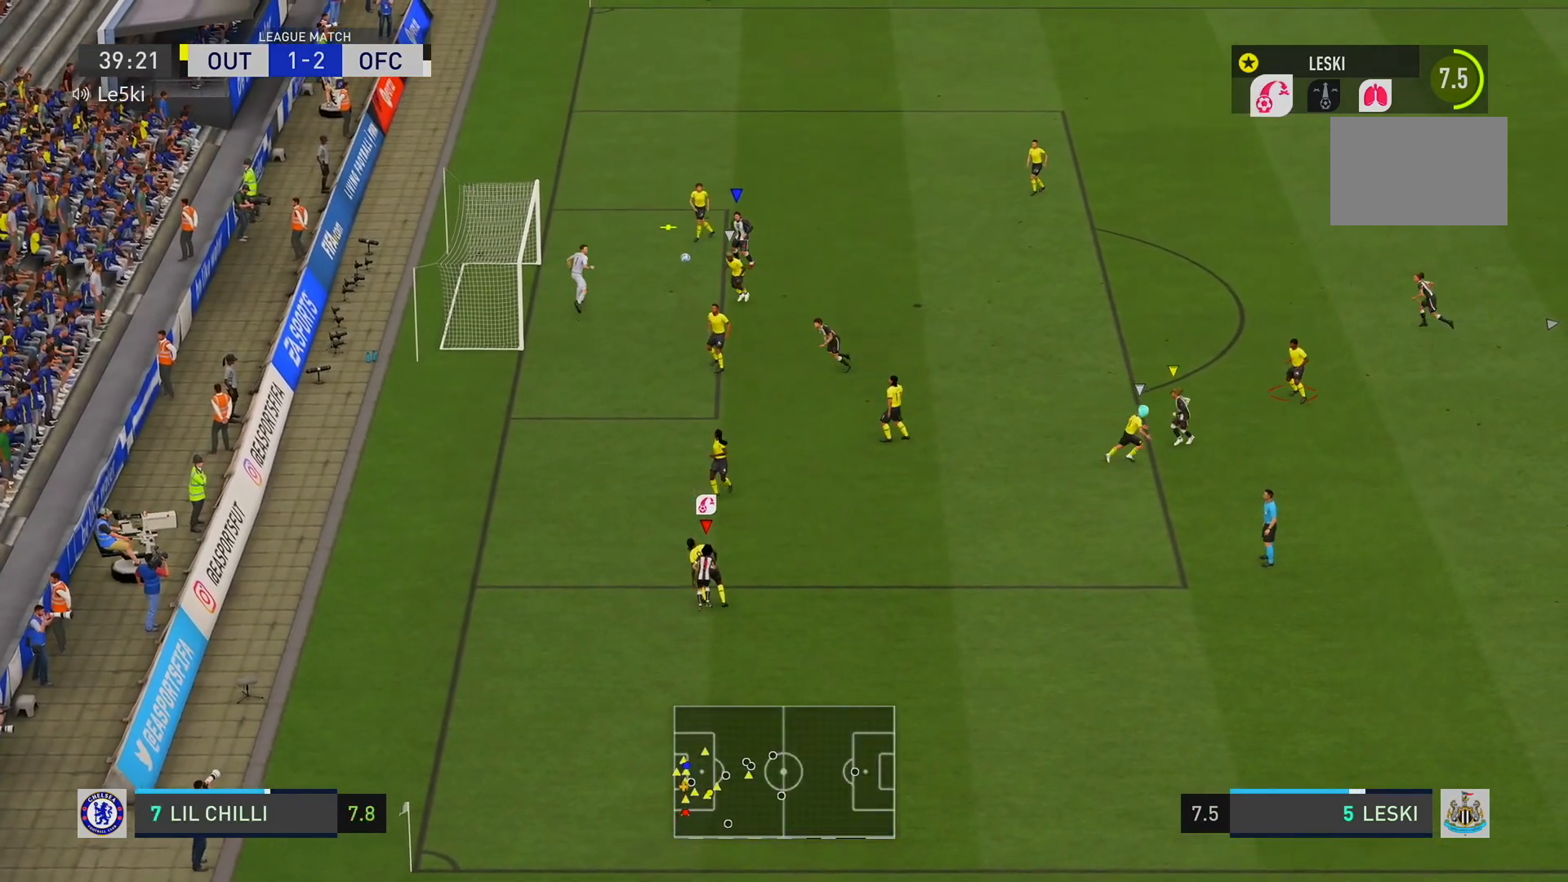
{"buttons": [], "left_stick": "up-left", "right_stick": "center", "events": []}
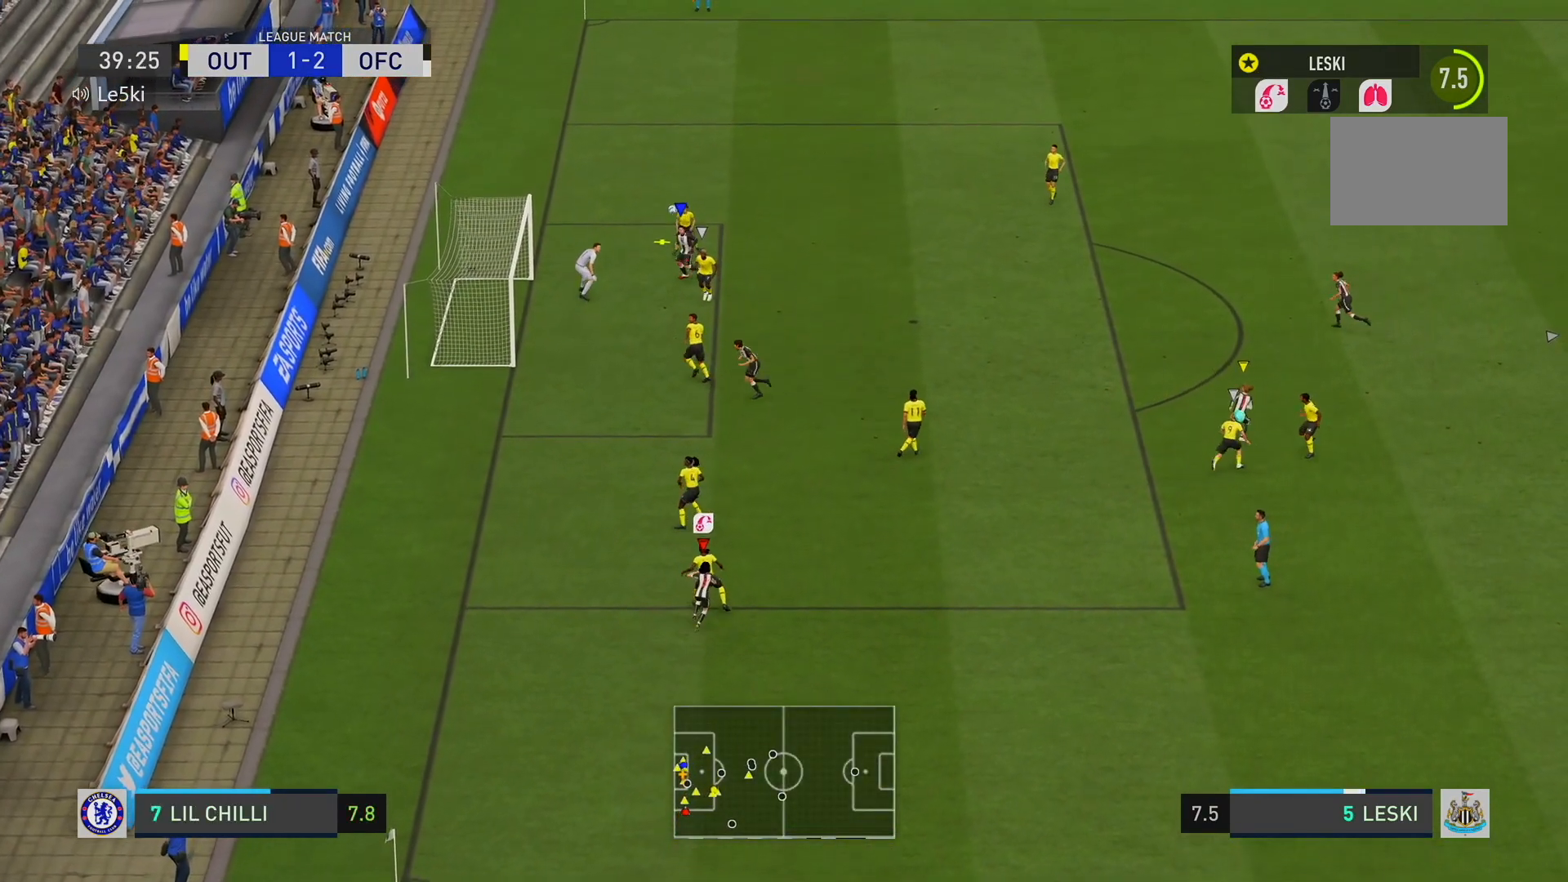
{"buttons": [], "left_stick": "up-left", "right_stick": "center", "events": []}
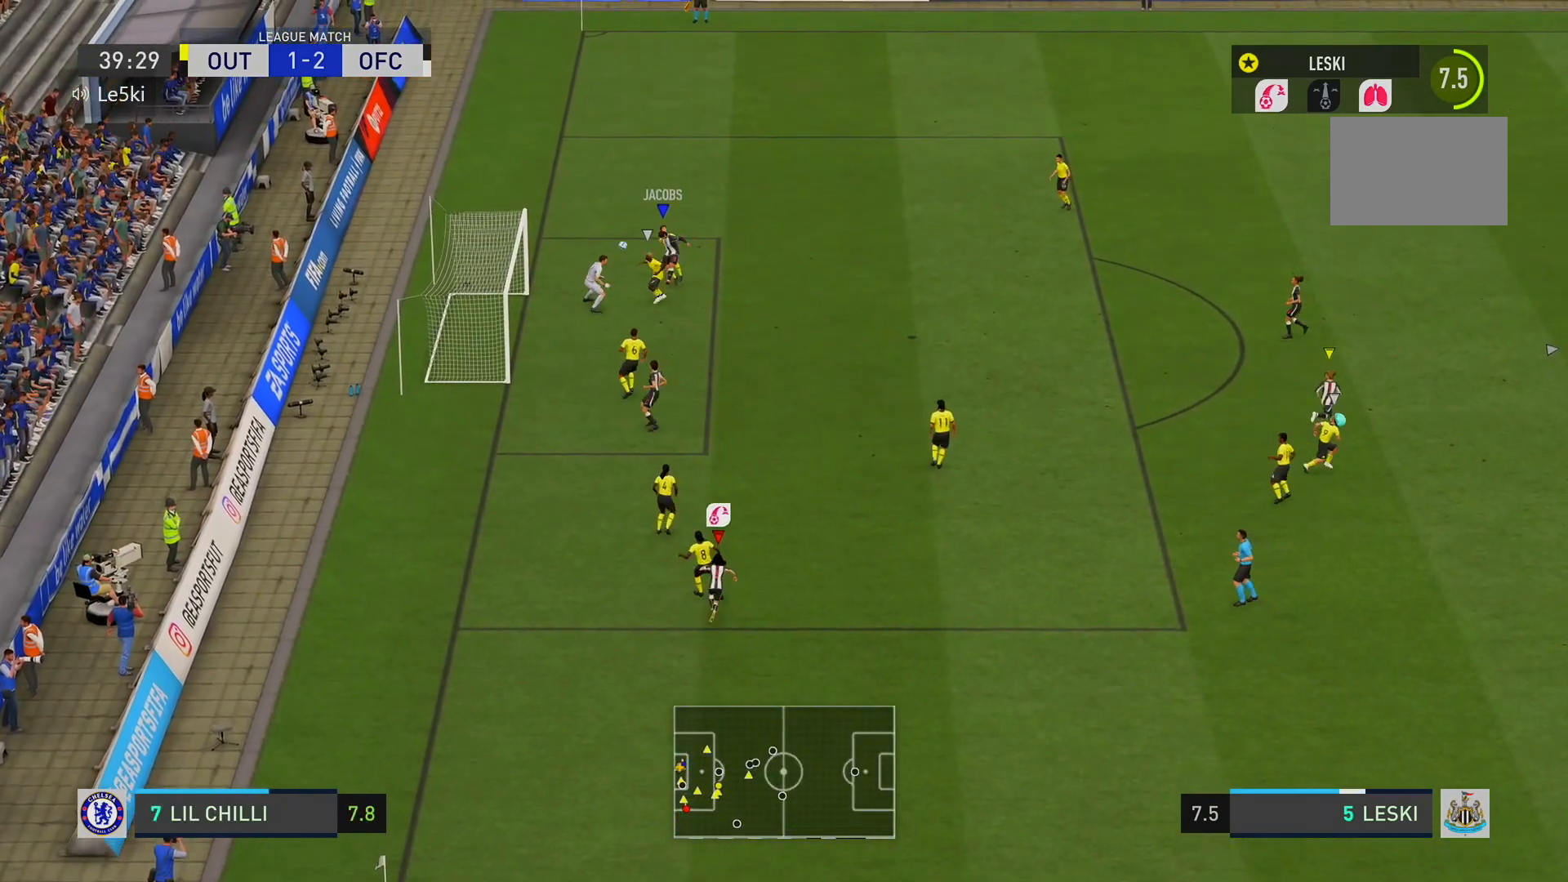
{"buttons": [], "left_stick": "up-left", "right_stick": "center", "events": []}
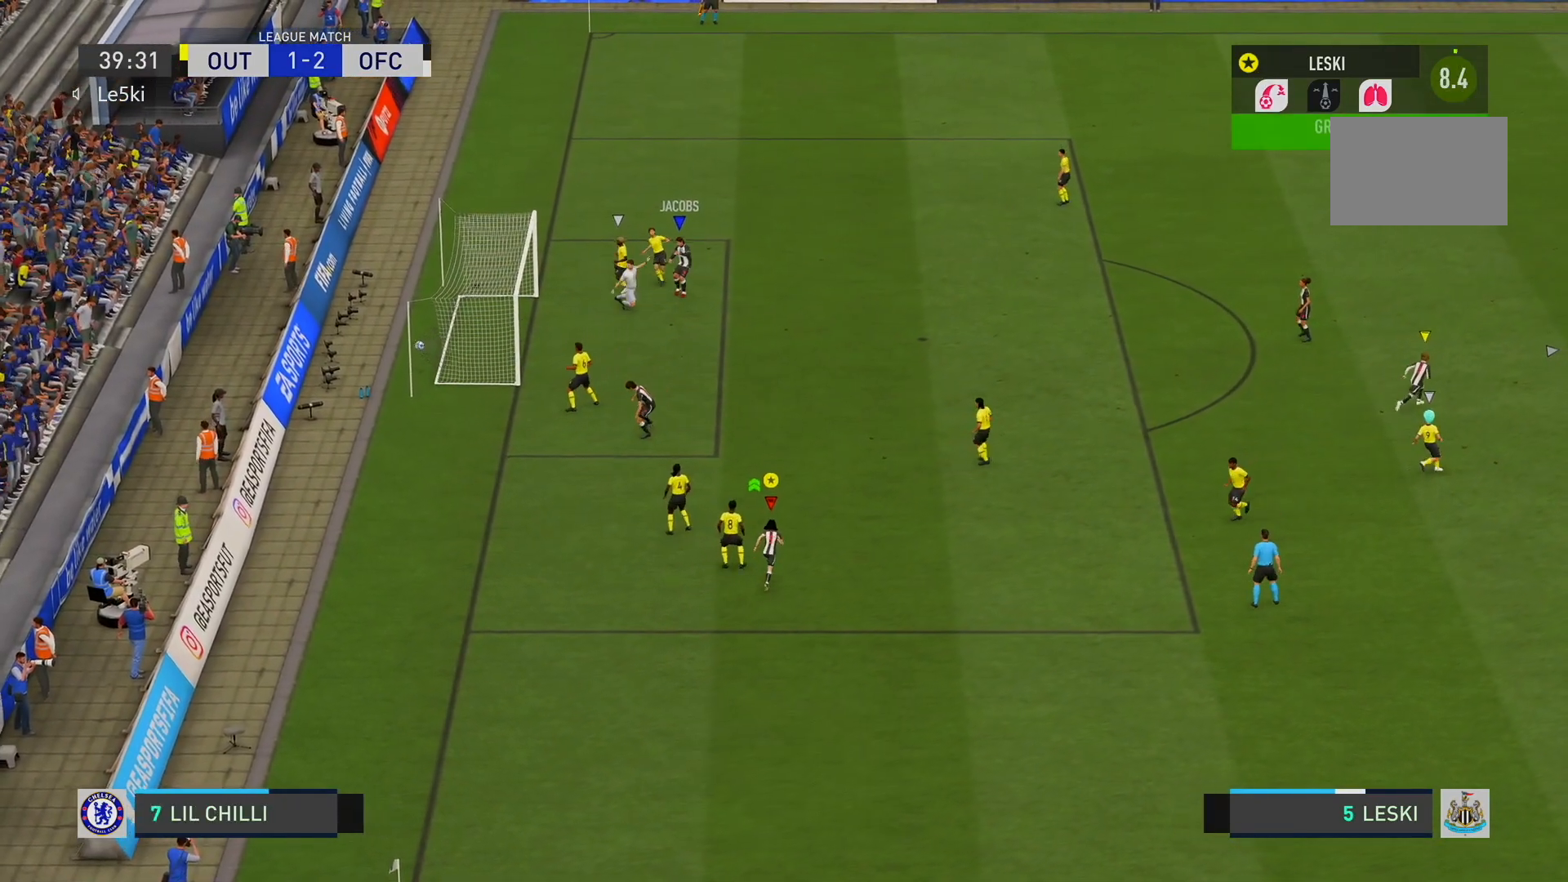
{"buttons": ["R2"], "left_stick": "left", "right_stick": "center", "events": [[100, "R2", "down"], [100, "left_stick", "left"]]}
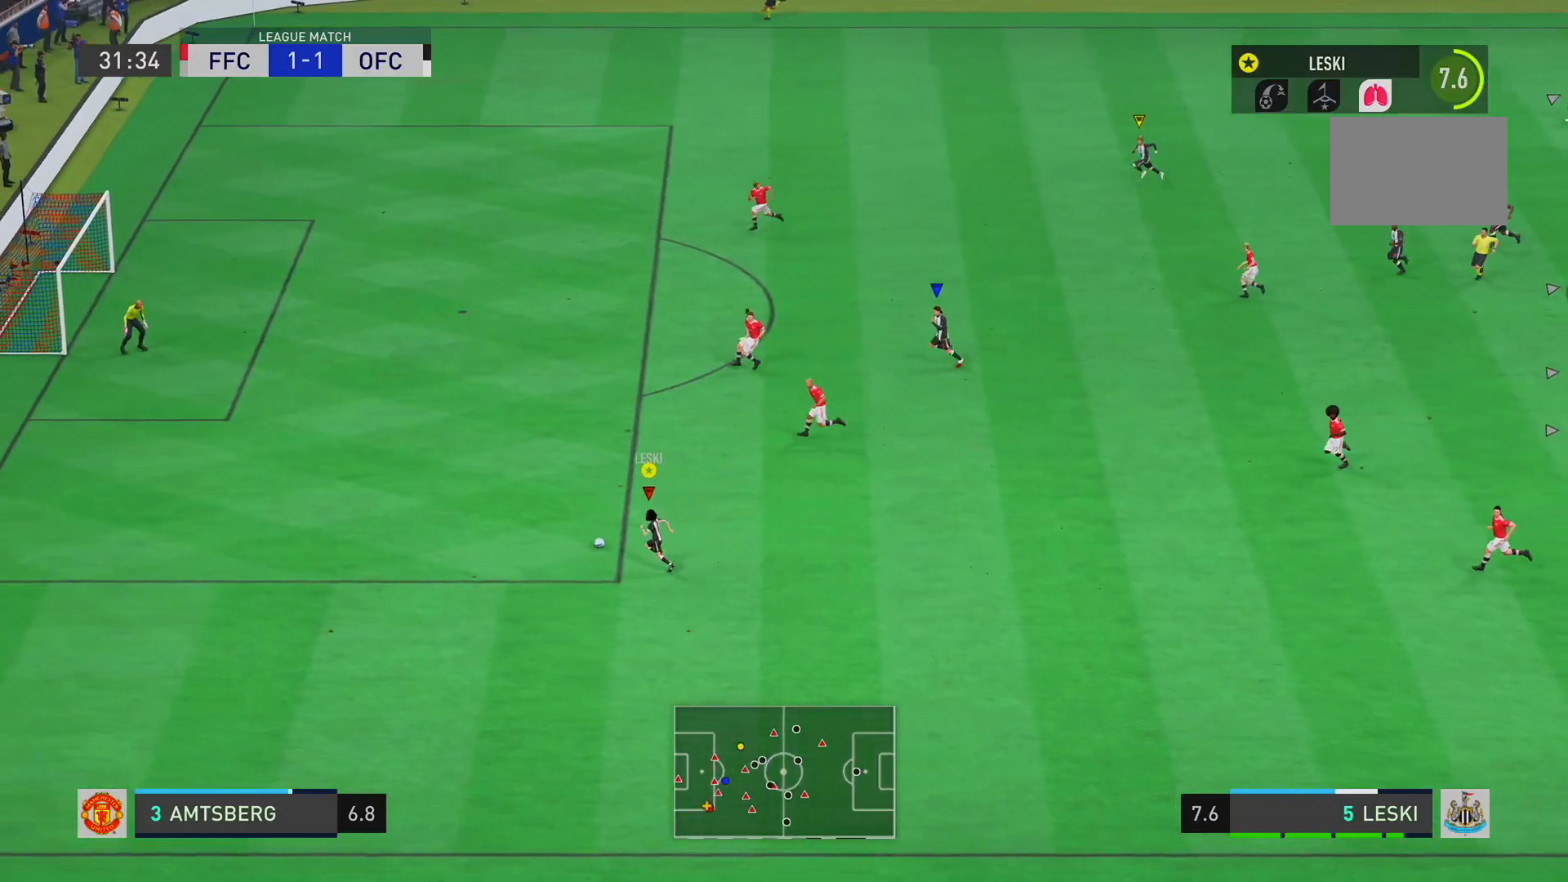
{"buttons": ["R2"], "left_stick": "left", "right_stick": "center", "events": []}
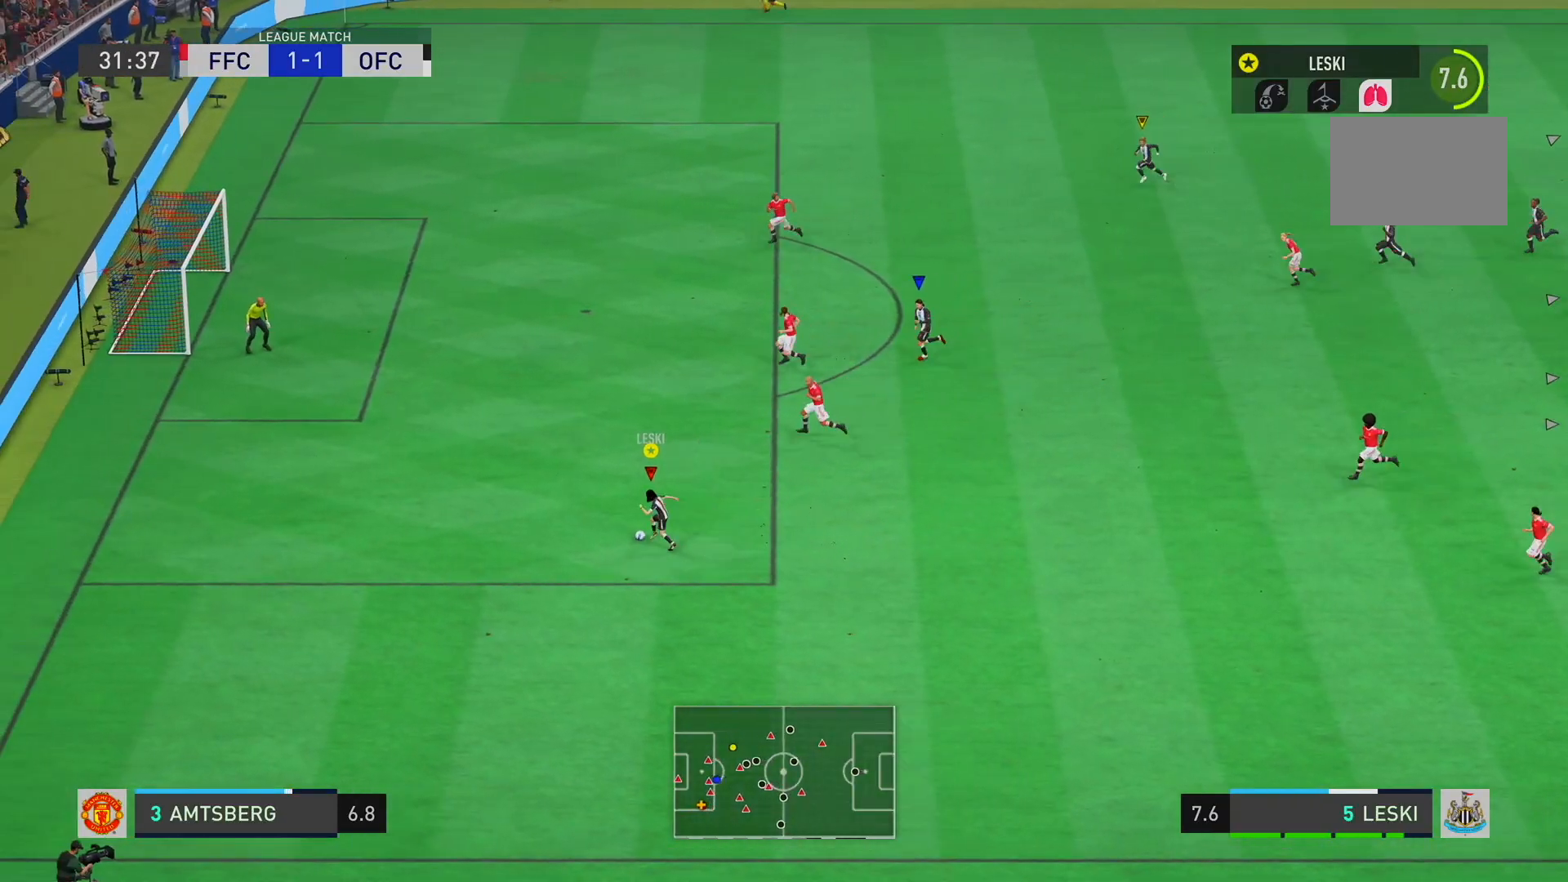
{"buttons": ["R2"], "left_stick": "left", "right_stick": "center", "events": []}
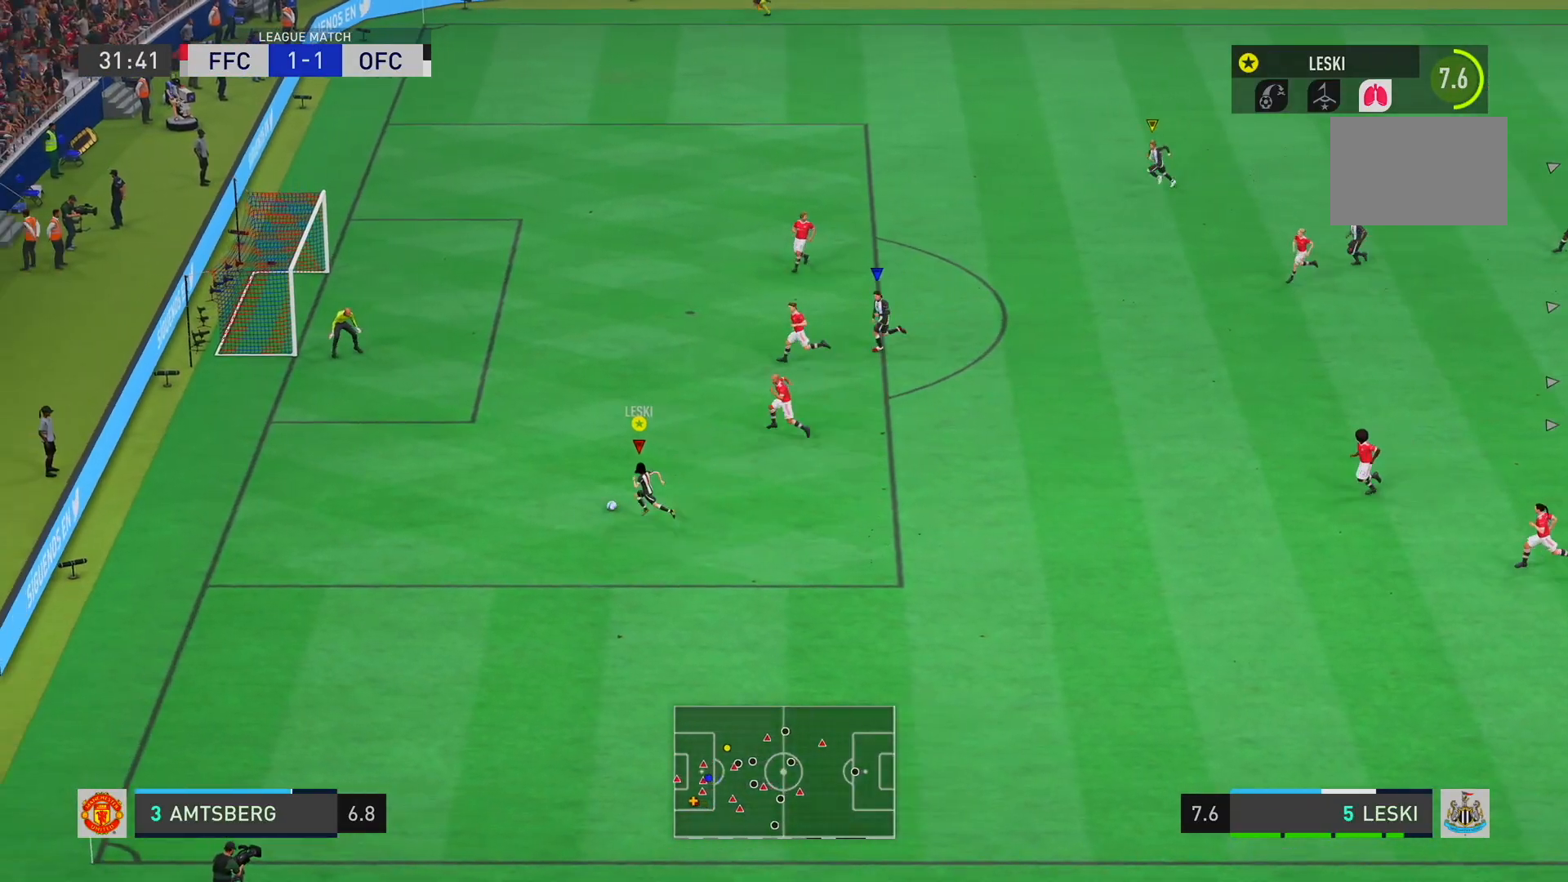
{"buttons": [], "left_stick": "left", "right_stick": "center", "events": [[117, "R2", "up"]]}
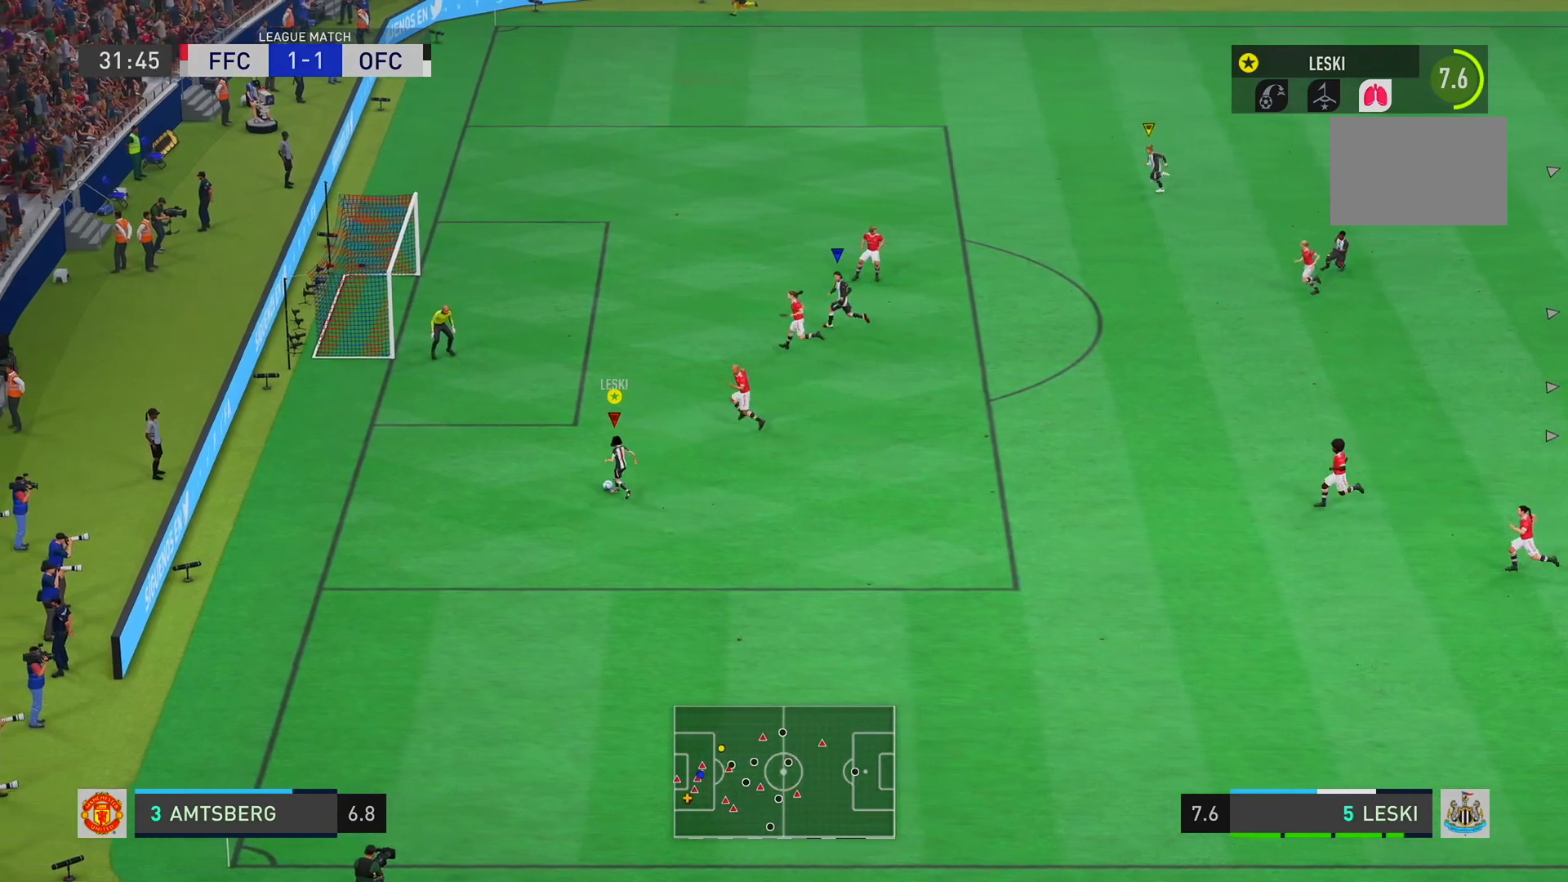
{"buttons": [], "left_stick": "up-left", "right_stick": "center", "events": [[183, "left_stick", "up-left"], [217, "X", "down"], [450, "X", "up"]]}